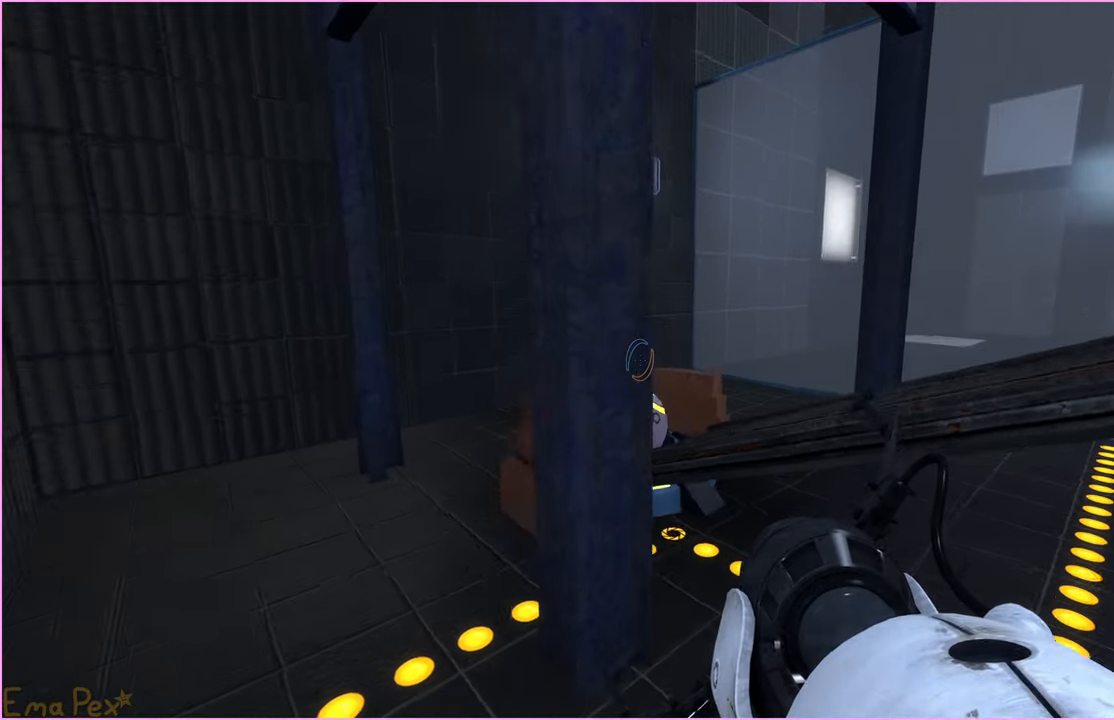
Gameplay with keyboard and mouse; each line is a JSON object with the keys and mouse buttons held at the frame after it. "events" lists presses ("down") and releases ("up") of "1", "2", "3", "4", "5", "a", "alt", "b", "c", "ctrl", "d", "down", "e", "escape", "f", "g", "left", "q", "r", "right", "s", "shift", "space", "t", "tab", "up", "v", "w", "x", "z", "mouse_left", "mouse_right" and "mouse_mb4" between this image and that frame as [ms after this image, input, new state], when the widget could be followed in between. "mouse_left", "mouse_right", "mouse_mb4" = the "left", "right", "mb4" buttons of the "mouse" list. No other keys are recorded. Mouse movement is not recorded.
{"keys": ["w"], "mouse": [], "events": [[240, "a", "down"], [400, "a", "up"]]}
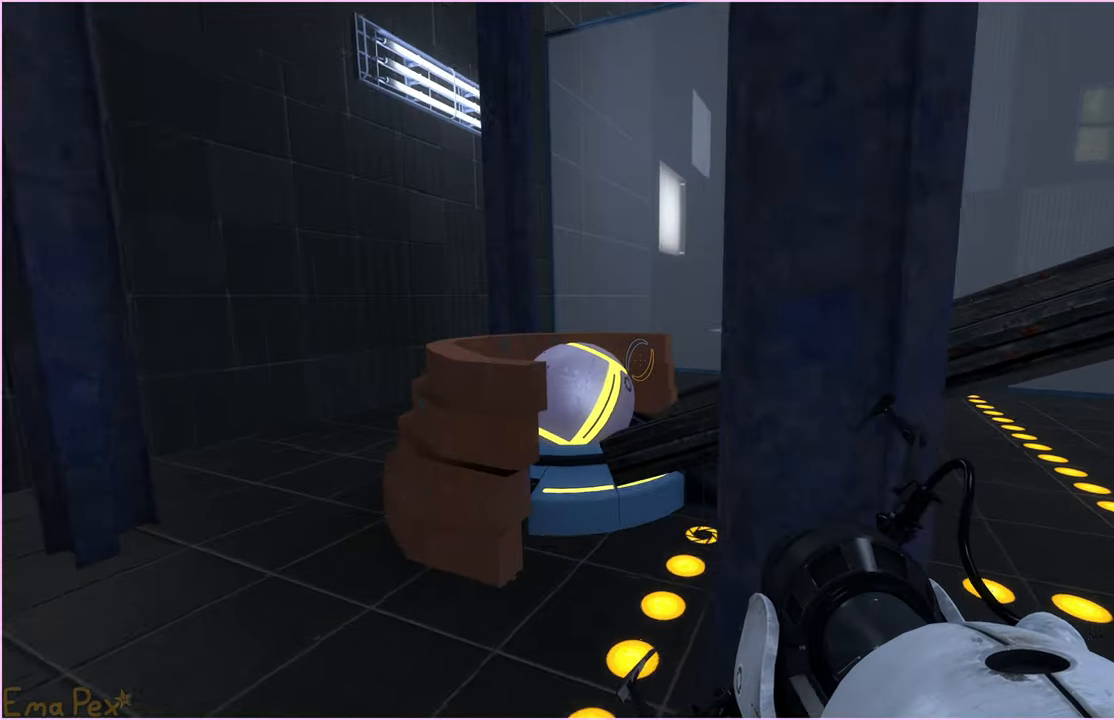
{"keys": ["a"], "mouse": [], "events": [[100, "a", "down"], [160, "w", "up"]]}
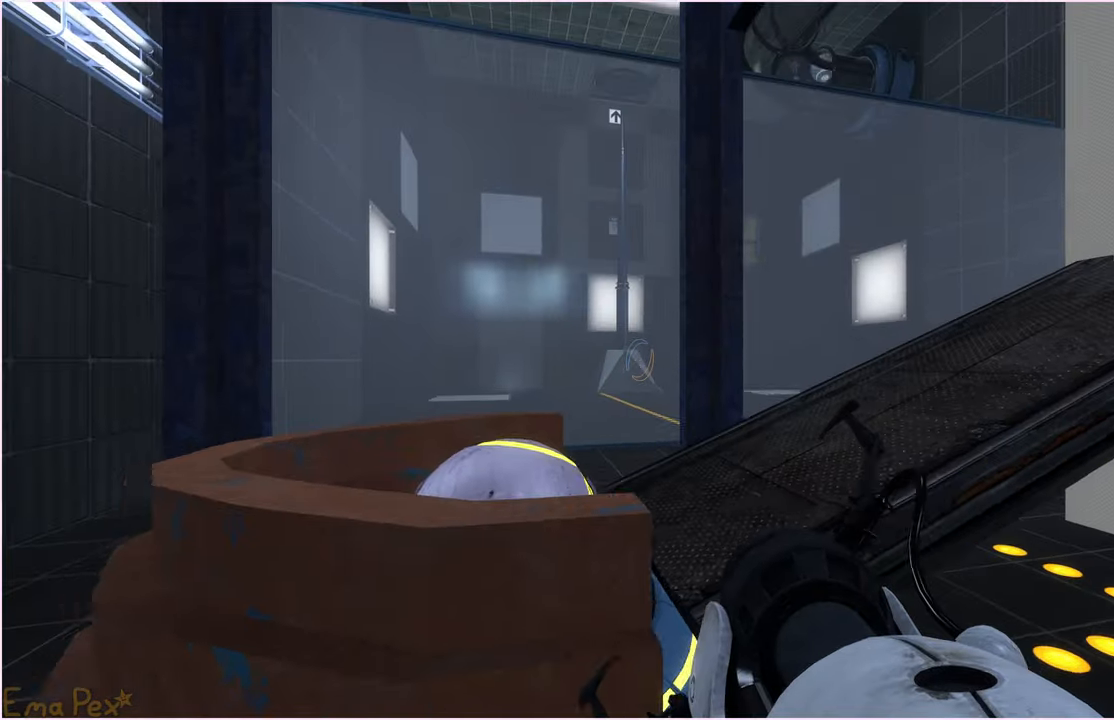
{"keys": ["d"], "mouse": [], "events": [[280, "a", "up"], [300, "d", "down"]]}
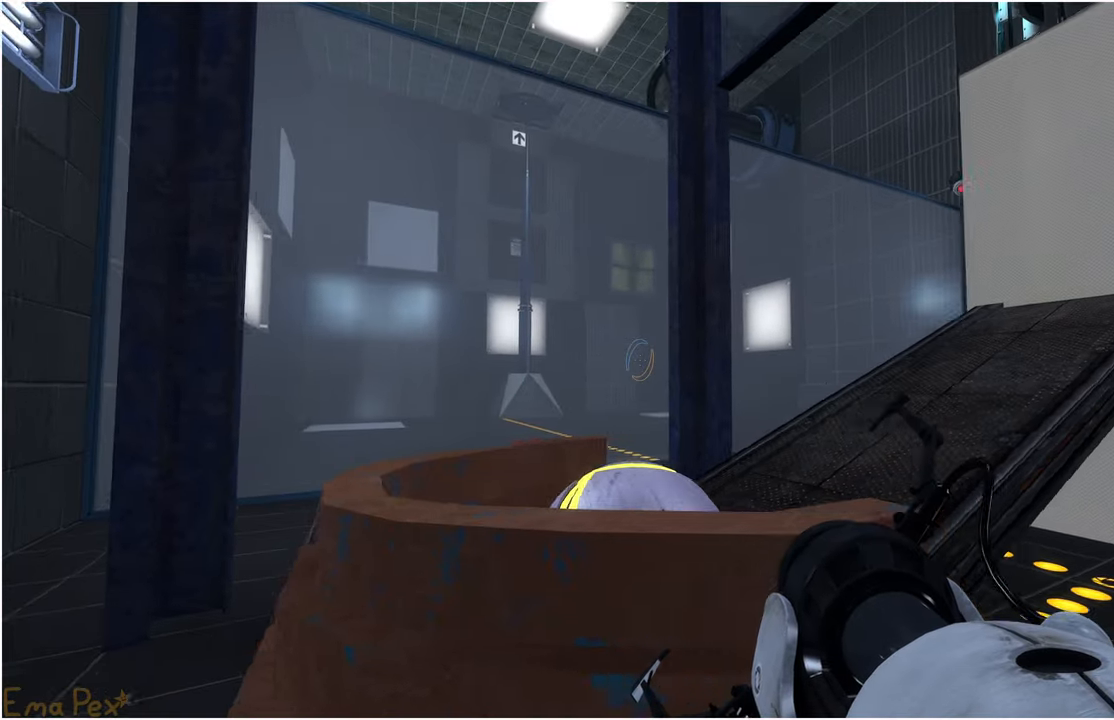
{"keys": ["w"], "mouse": [], "events": [[220, "w", "down"], [320, "d", "up"], [420, "a", "down"], [500, "a", "up"]]}
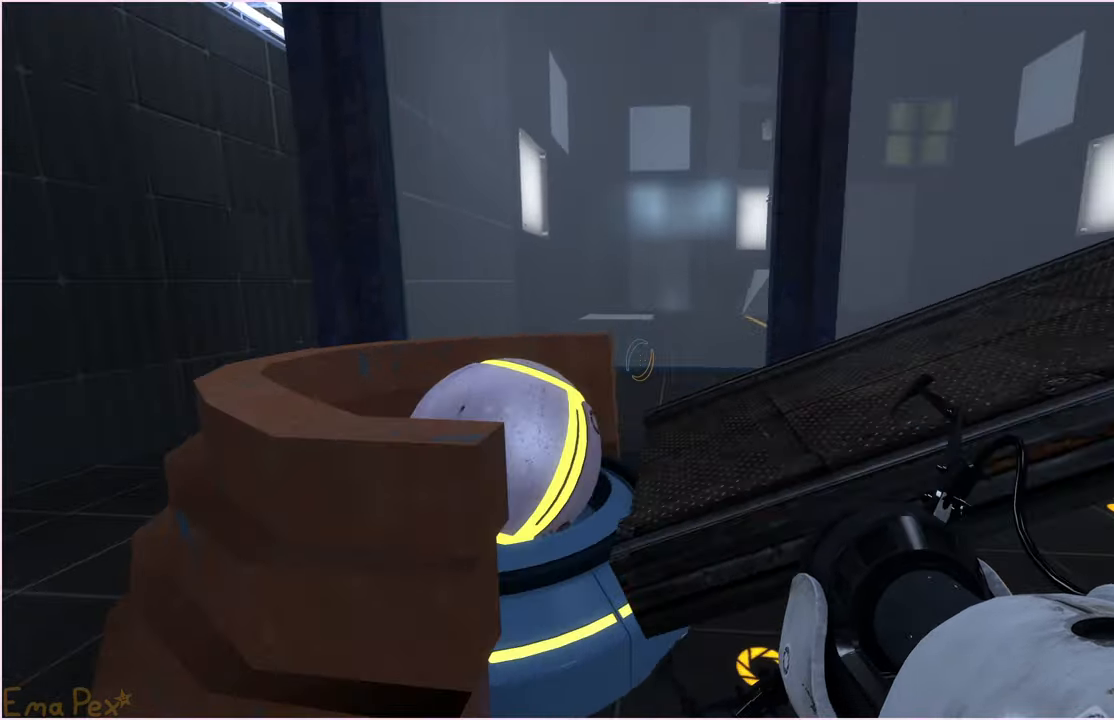
{"keys": ["s"], "mouse": [], "events": [[20, "w", "up"], [220, "e", "down"], [300, "e", "up"], [460, "s", "down"]]}
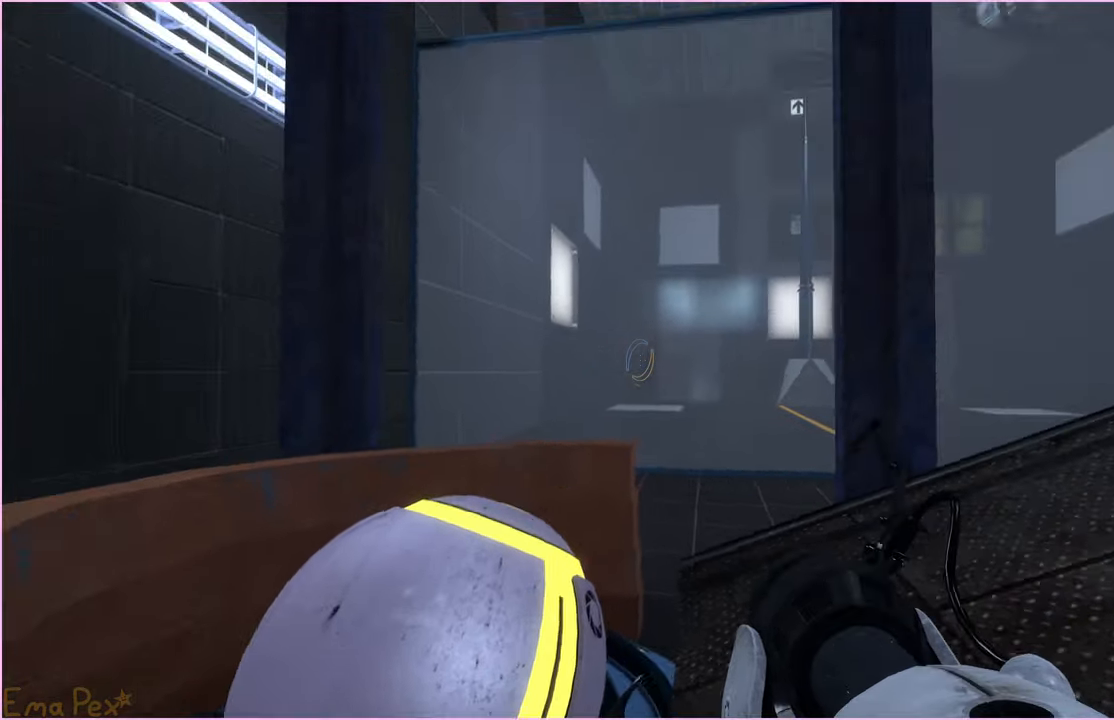
{"keys": ["v"], "mouse": [], "events": [[20, "a", "down"], [60, "a", "up"], [80, "s", "up"], [180, "e", "down"], [300, "w", "down"], [320, "e", "up"], [400, "w", "up"], [460, "v", "down"]]}
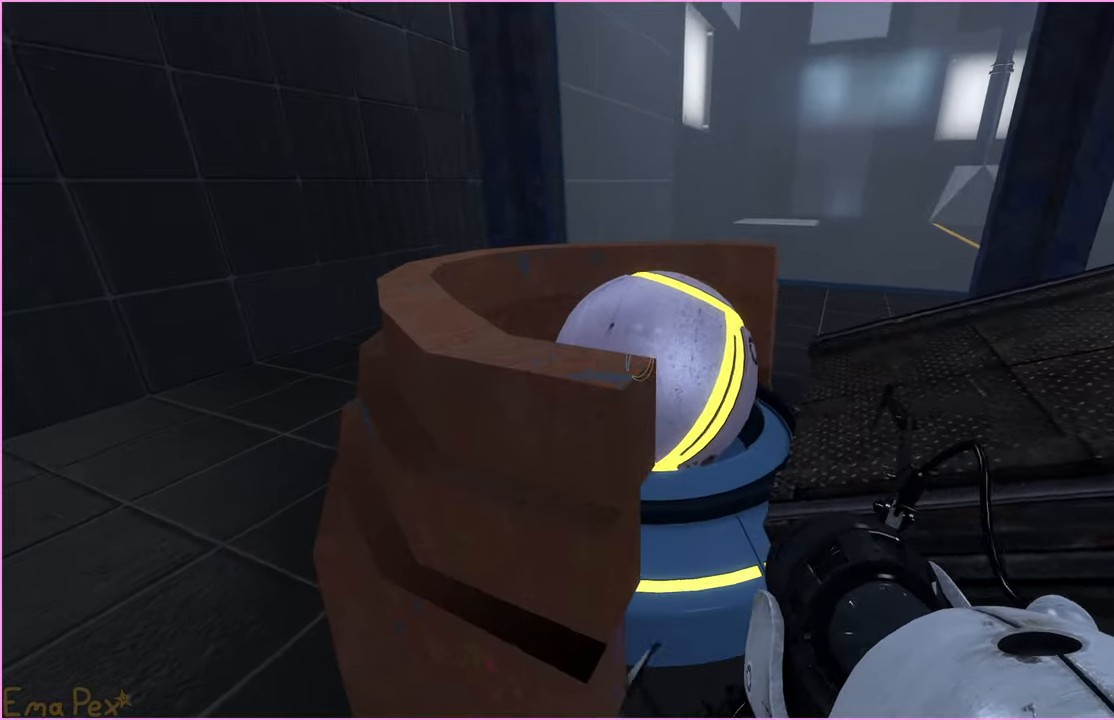
{"keys": ["s"], "mouse": [], "events": [[80, "v", "up"], [480, "s", "down"]]}
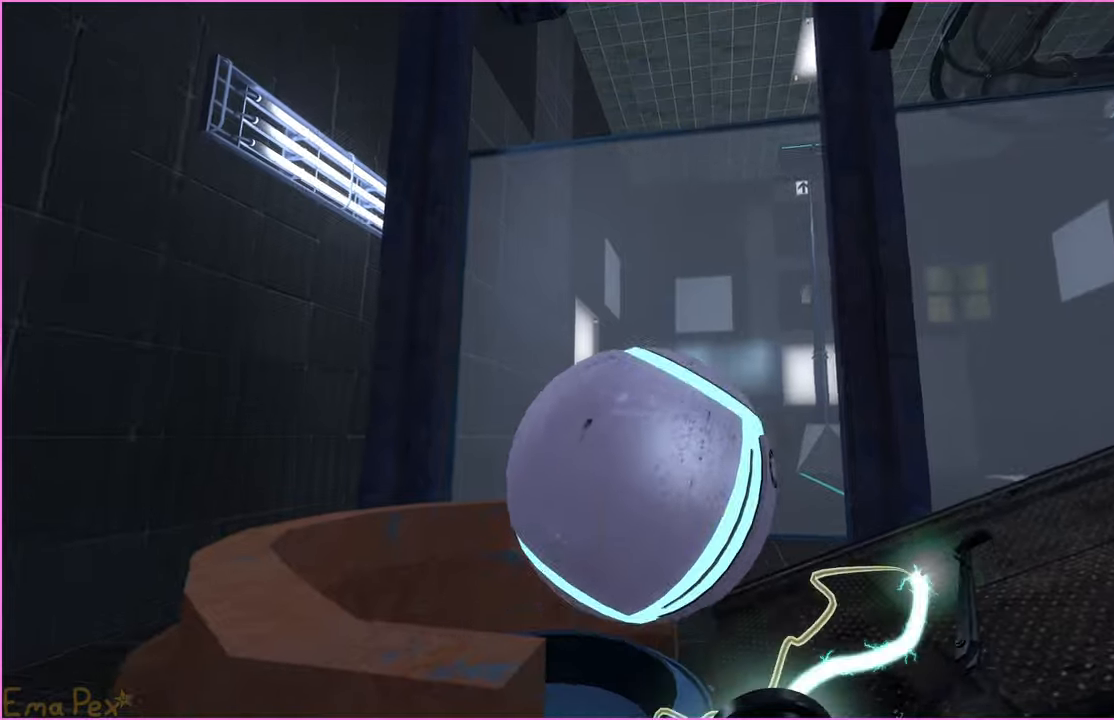
{"keys": ["a"], "mouse": [], "events": [[240, "a", "down"], [480, "s", "up"]]}
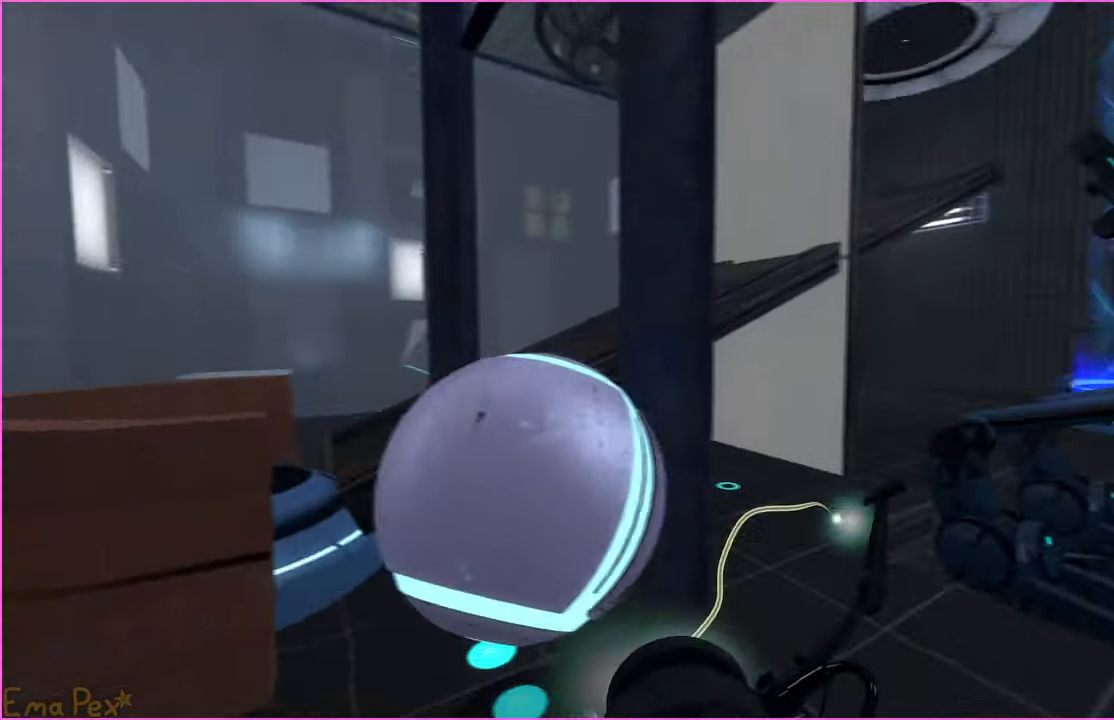
{"keys": ["w"], "mouse": [], "events": [[20, "a", "up"], [120, "w", "down"]]}
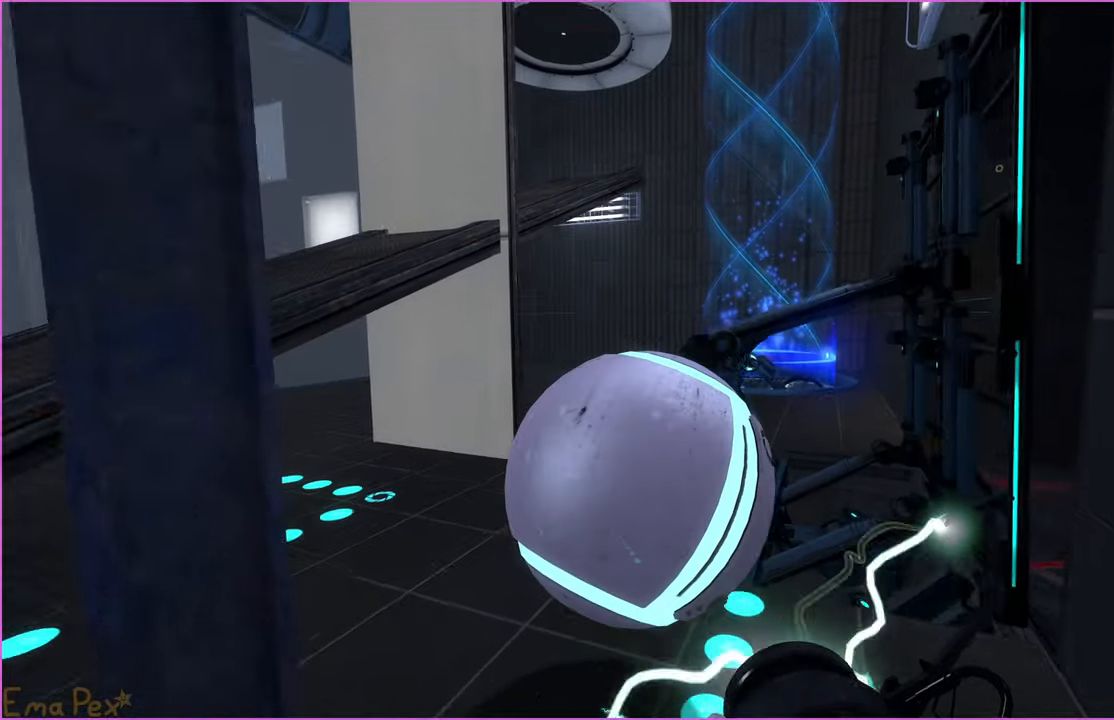
{"keys": ["s"], "mouse": [], "events": [[80, "w", "up"], [340, "s", "down"]]}
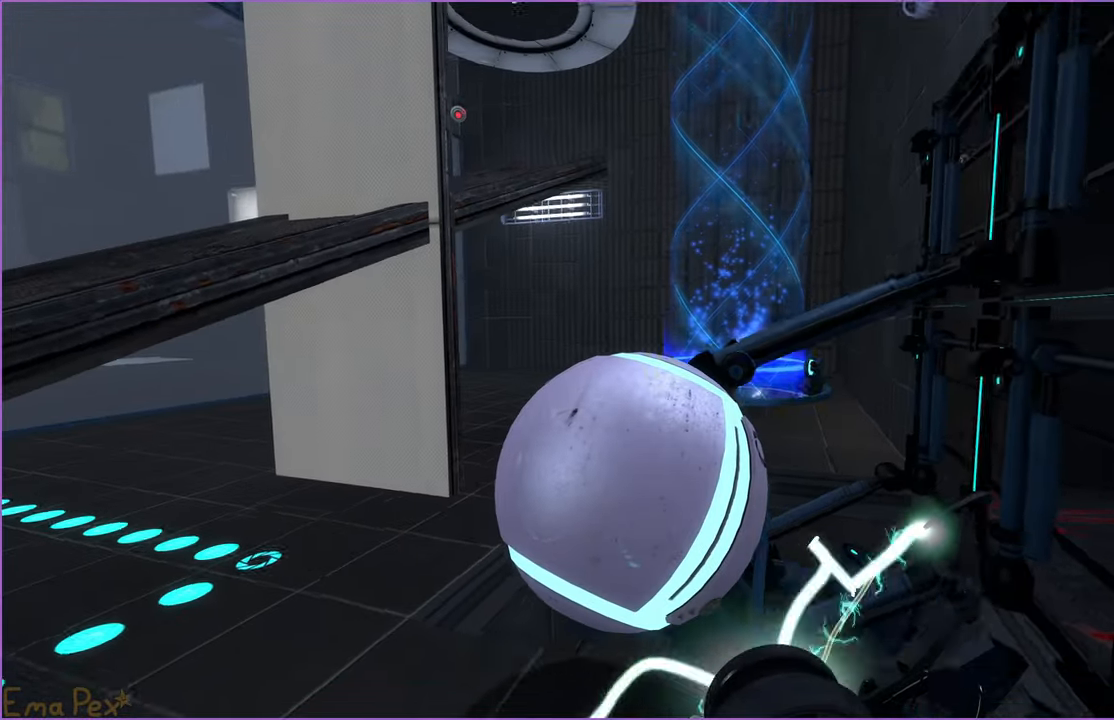
{"keys": [], "mouse": [], "events": [[40, "s", "up"], [260, "w", "down"], [480, "w", "up"]]}
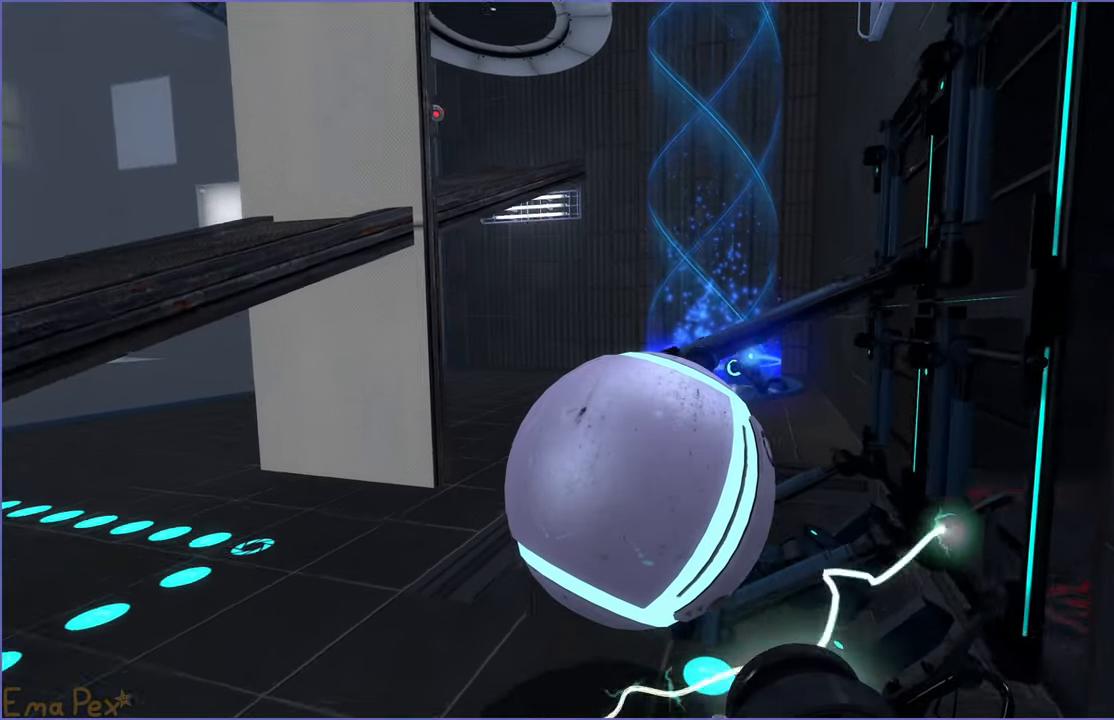
{"keys": ["a"], "mouse": [], "events": [[500, "a", "down"]]}
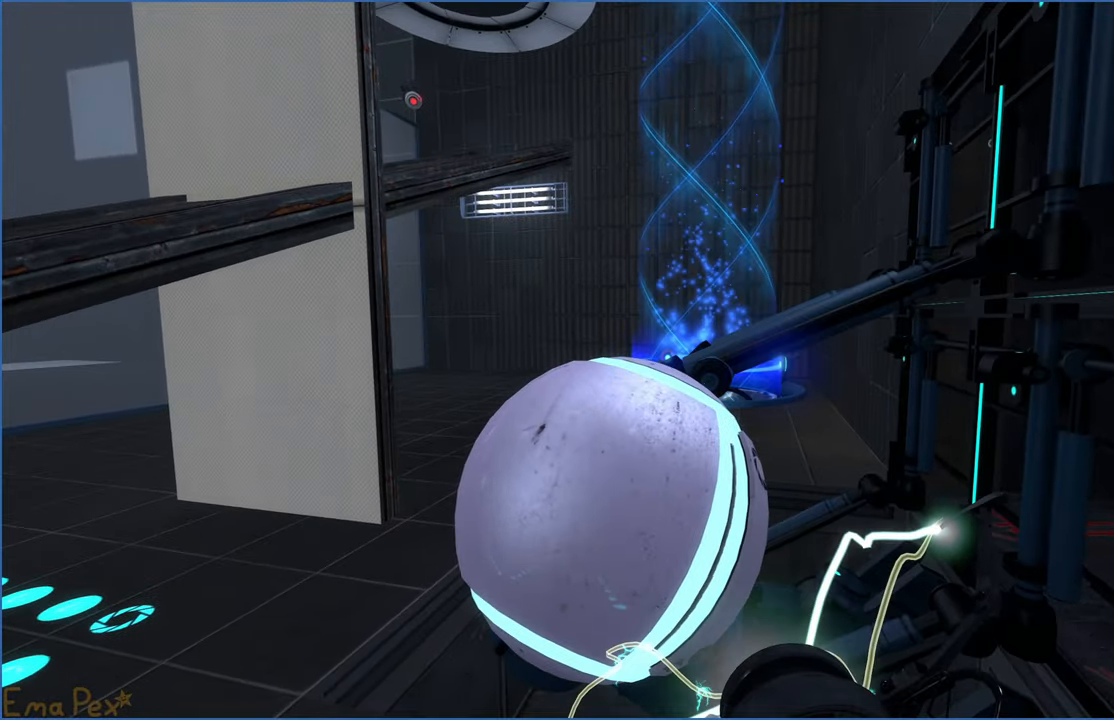
{"keys": ["w"], "mouse": [], "events": [[460, "a", "up"], [460, "w", "down"]]}
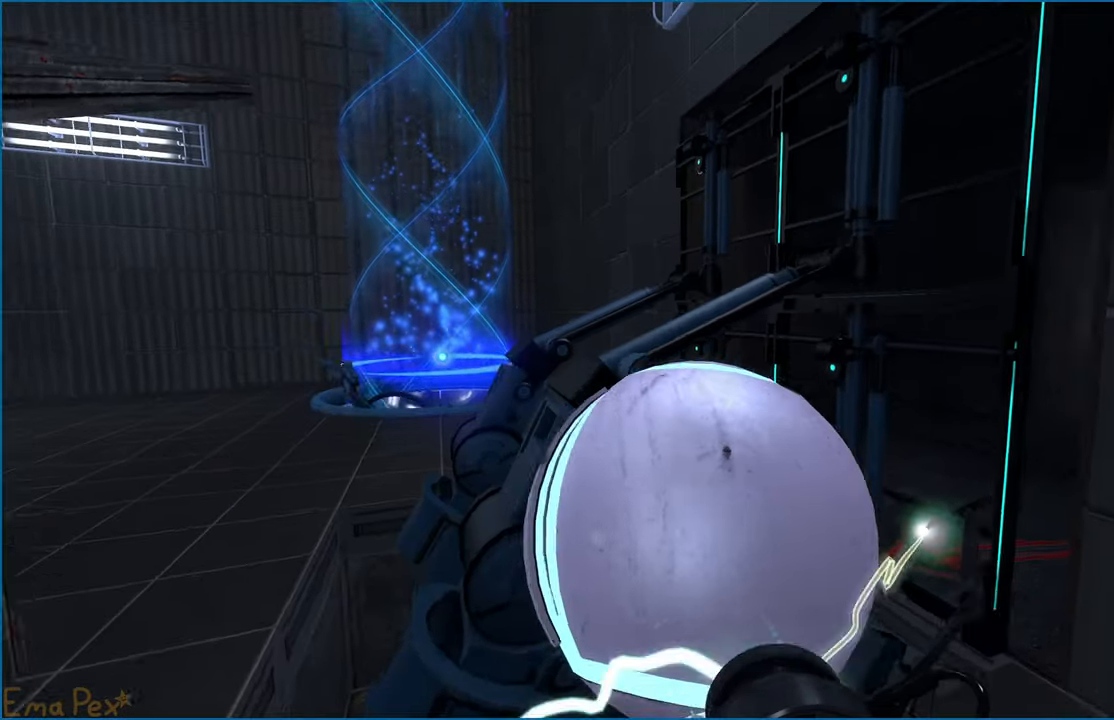
{"keys": [], "mouse": [], "events": [[100, "w", "up"]]}
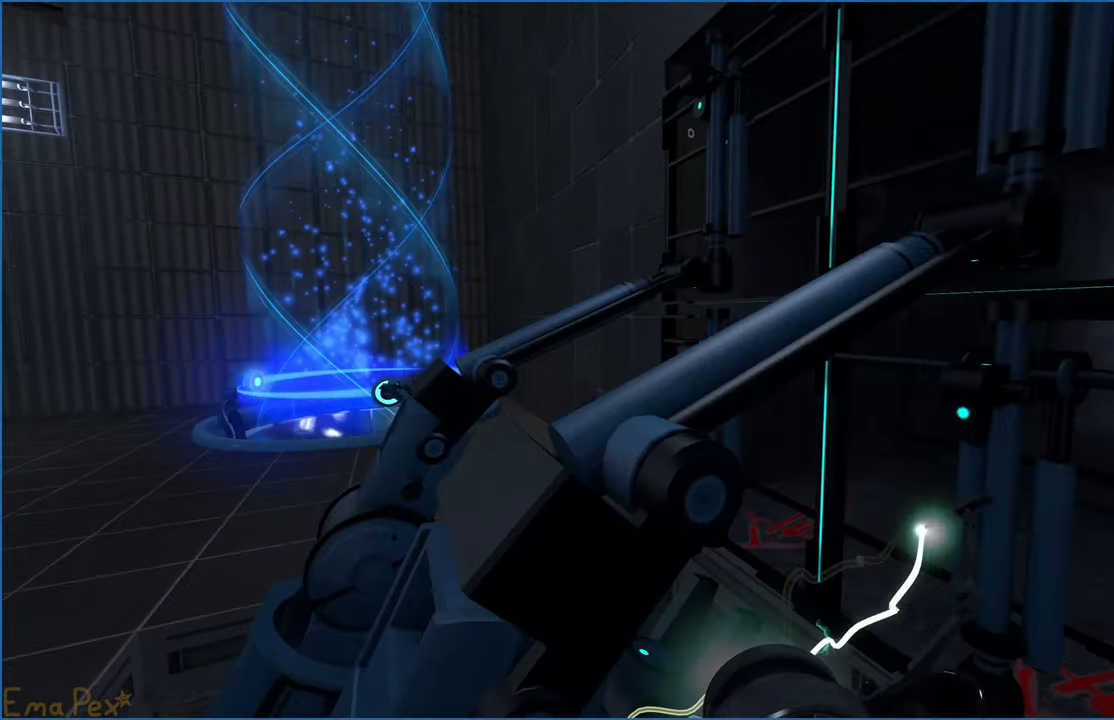
{"keys": [], "mouse": [], "events": [[40, "d", "down"], [120, "d", "up"]]}
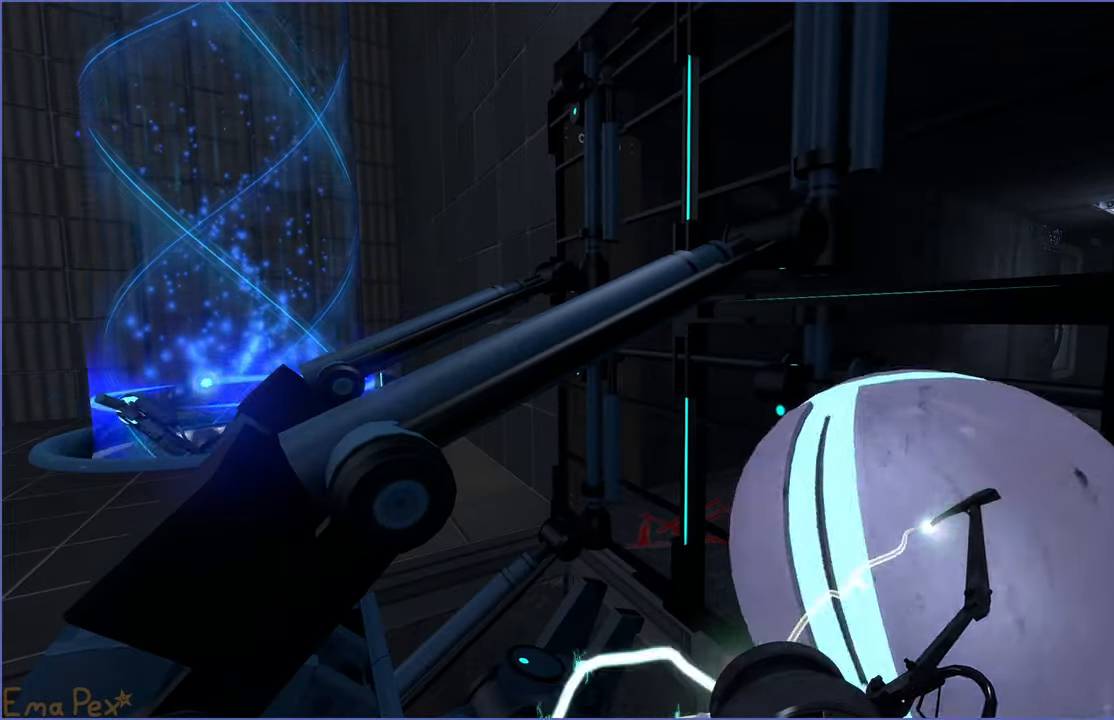
{"keys": ["a", "s"], "mouse": [], "events": [[100, "d", "down"], [100, "s", "down"], [280, "d", "up"], [360, "a", "down"]]}
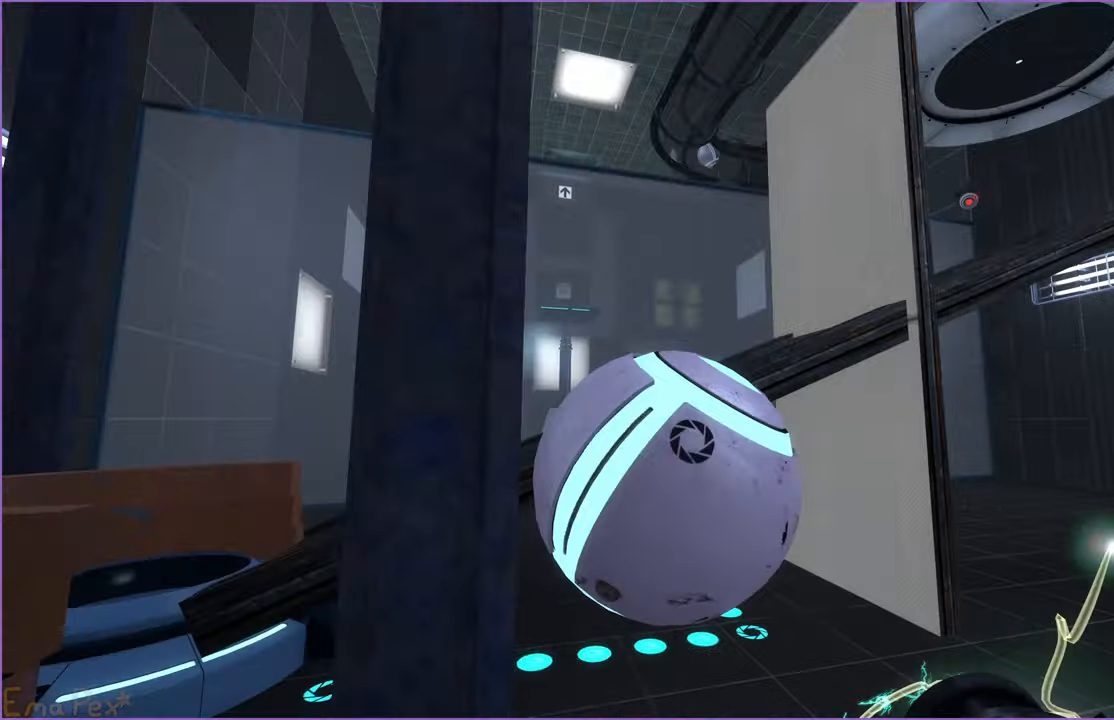
{"keys": [], "mouse": [], "events": [[200, "s", "up"], [280, "a", "up"]]}
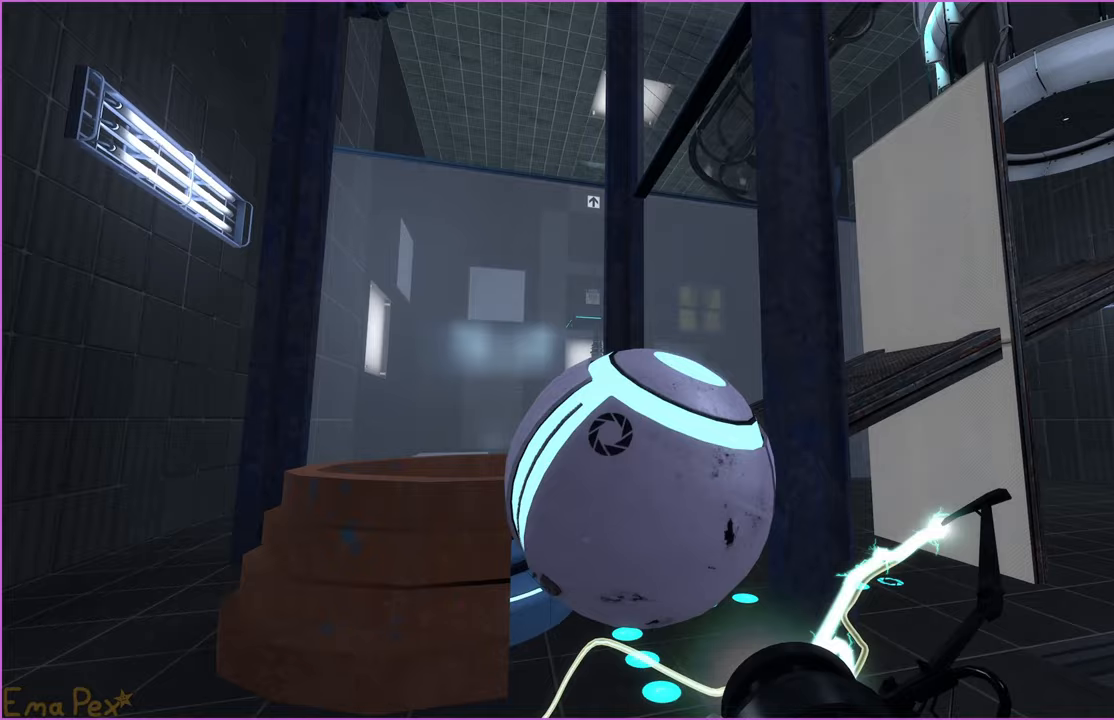
{"keys": [], "mouse": [], "events": [[180, "w", "down"], [260, "a", "down"], [420, "a", "up"], [440, "w", "up"]]}
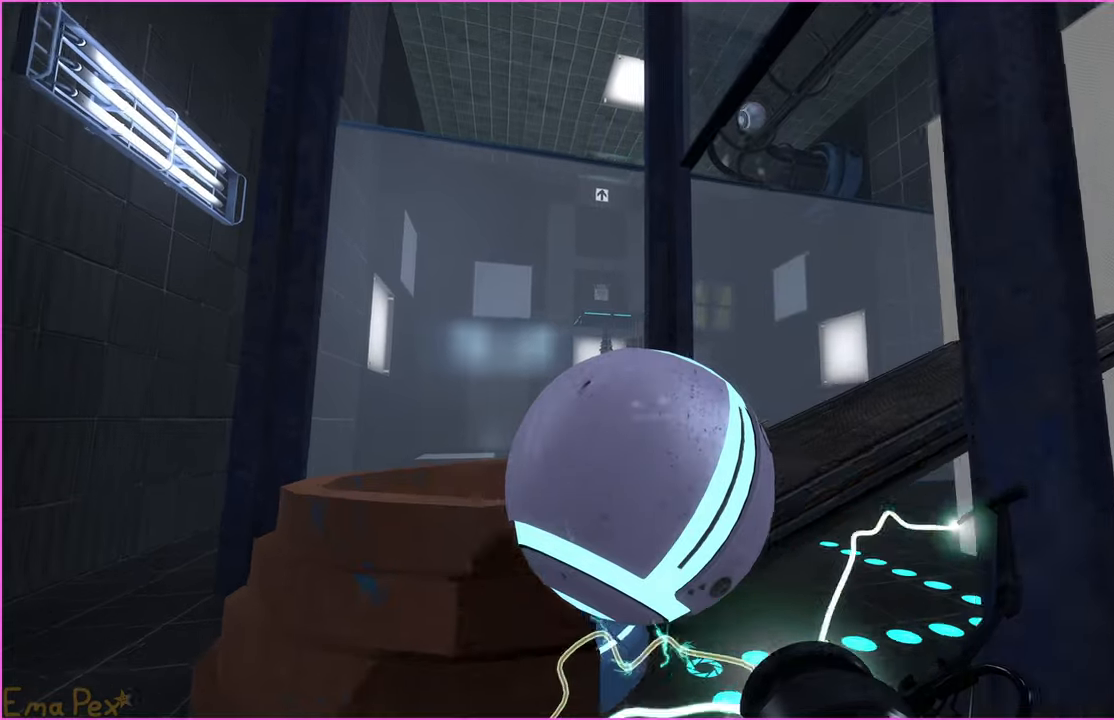
{"keys": [], "mouse": [], "events": []}
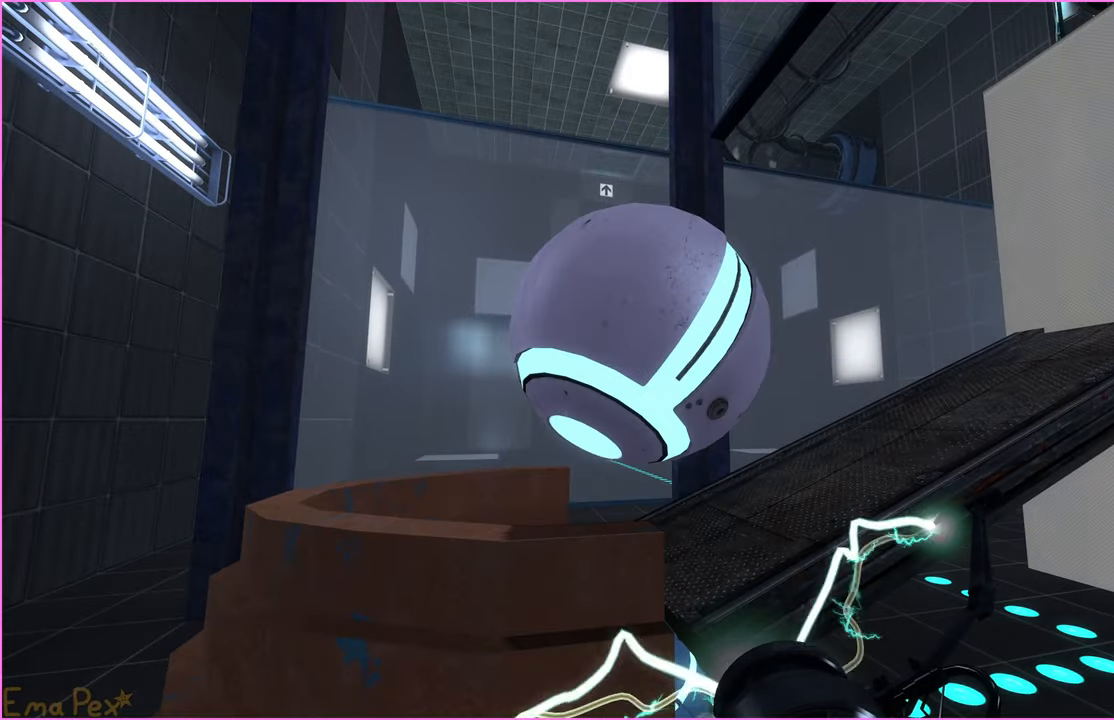
{"keys": ["d"], "mouse": [], "events": [[360, "s", "down"], [400, "d", "down"], [500, "s", "up"]]}
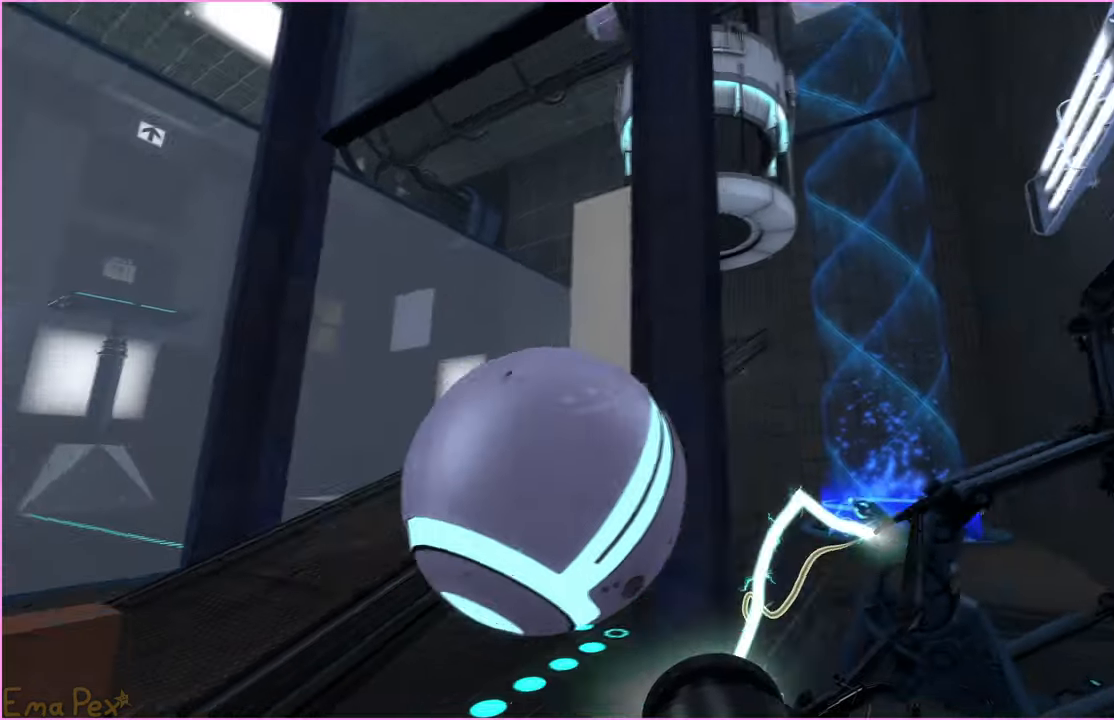
{"keys": ["w"], "mouse": [], "events": [[80, "d", "up"], [120, "w", "down"], [260, "a", "down"], [360, "a", "up"]]}
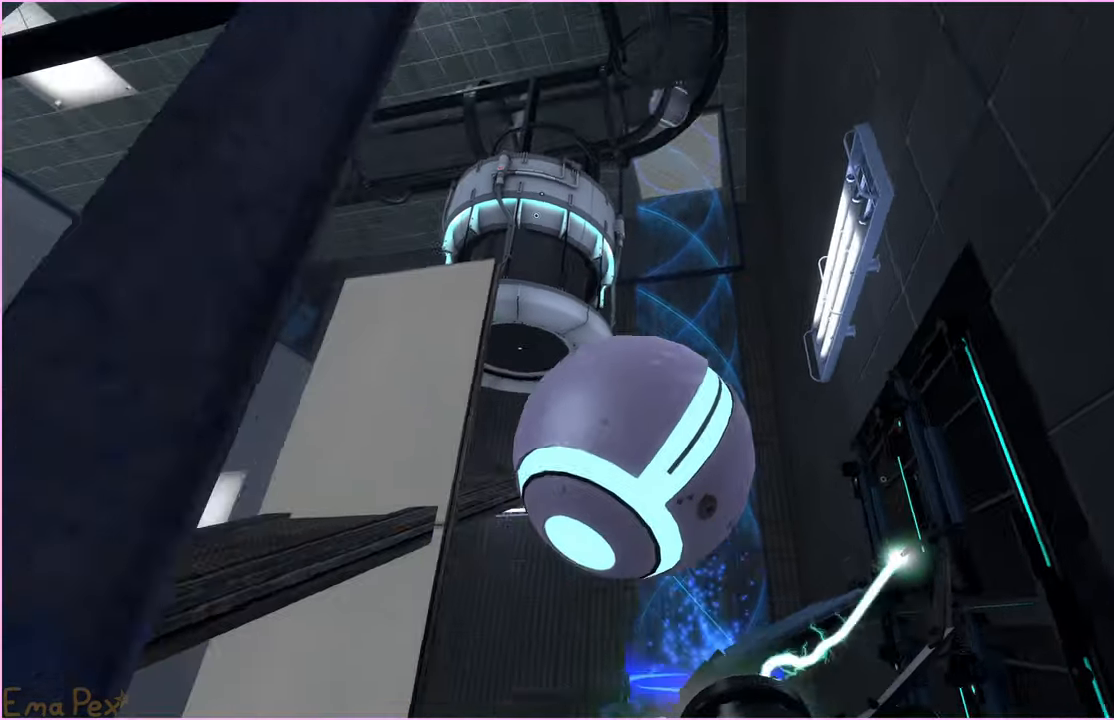
{"keys": ["a", "w"], "mouse": [], "events": [[60, "a", "down"], [160, "a", "up"], [440, "a", "down"]]}
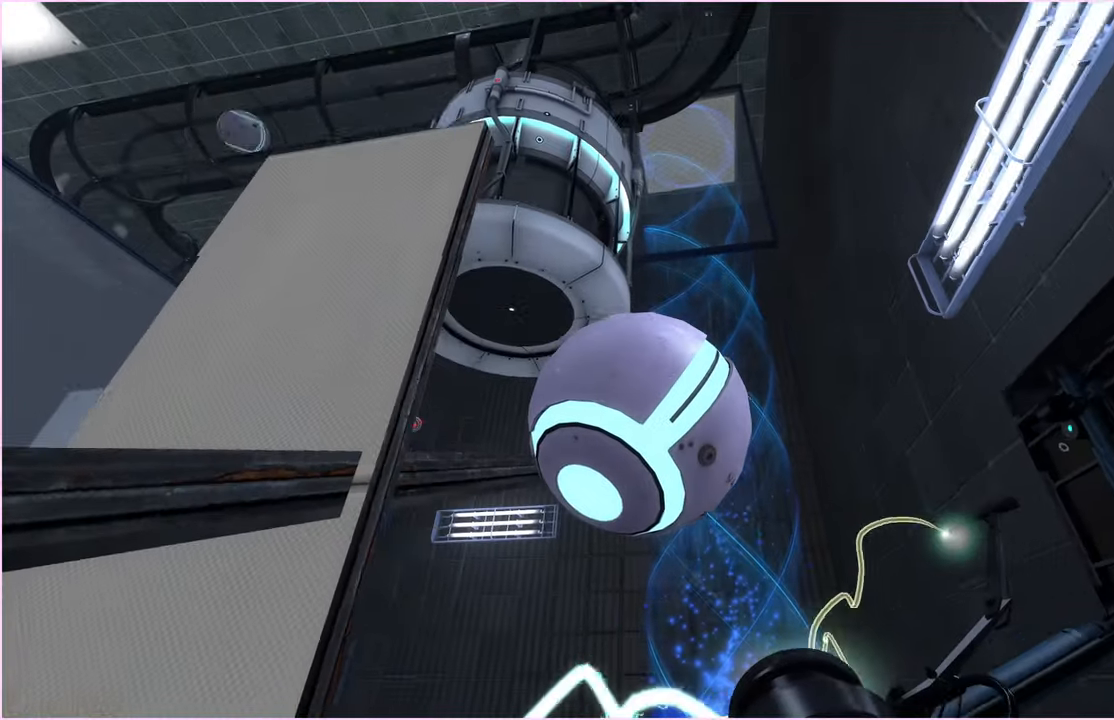
{"keys": ["d", "s"], "mouse": [], "events": [[60, "a", "up"], [140, "w", "up"], [480, "d", "down"], [500, "s", "down"]]}
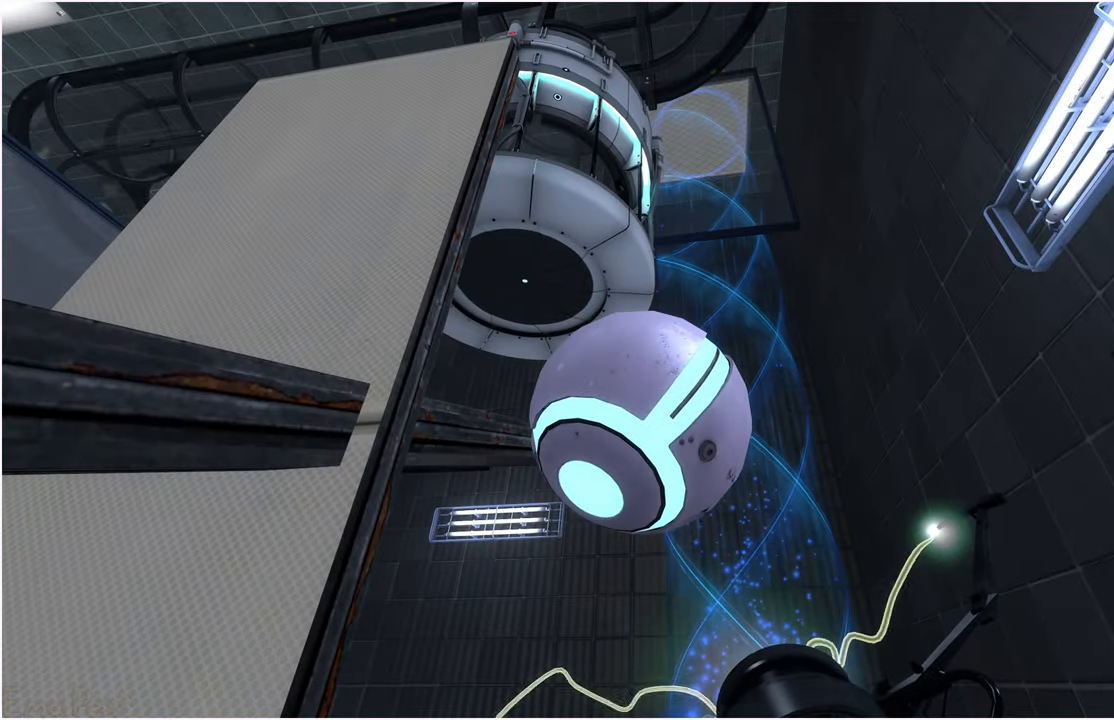
{"keys": ["s"], "mouse": [], "events": [[160, "d", "up"]]}
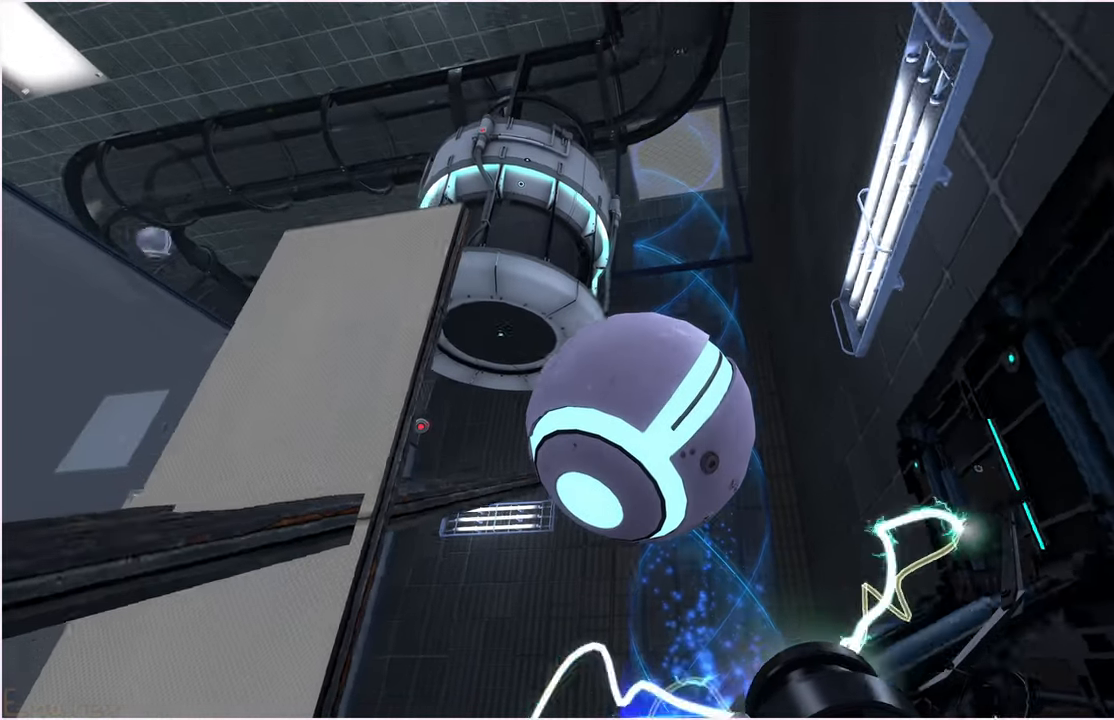
{"keys": ["a"], "mouse": [], "events": [[360, "a", "down"], [360, "s", "up"]]}
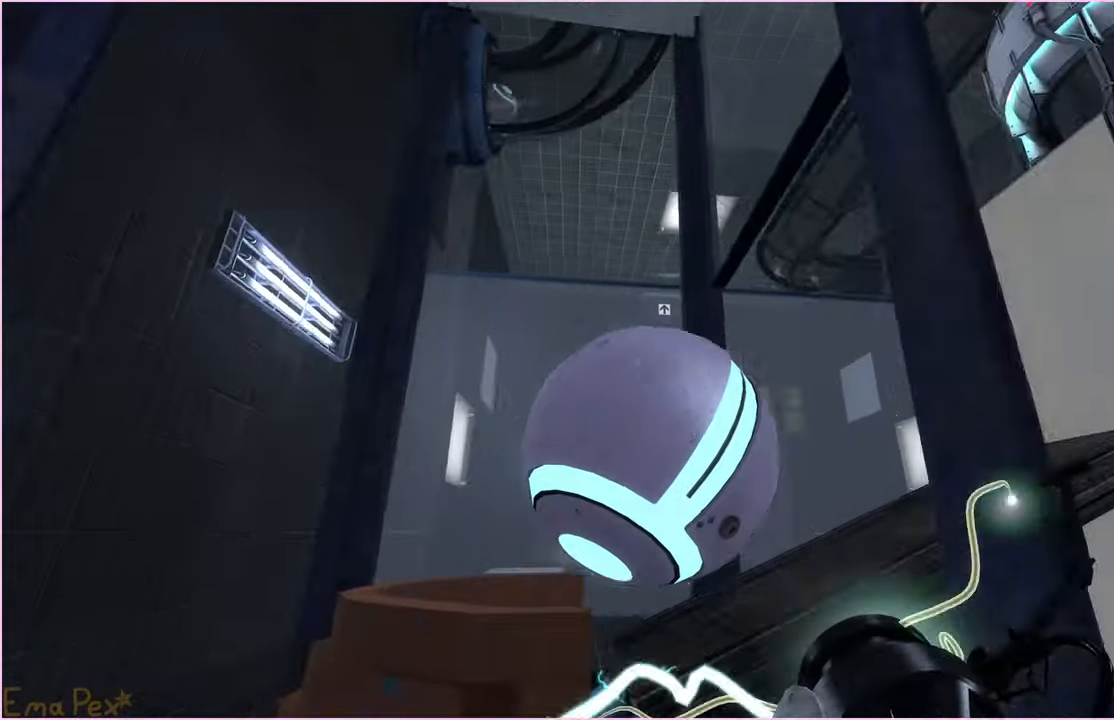
{"keys": [], "mouse": [], "events": [[20, "a", "up"], [20, "w", "down"], [420, "w", "up"]]}
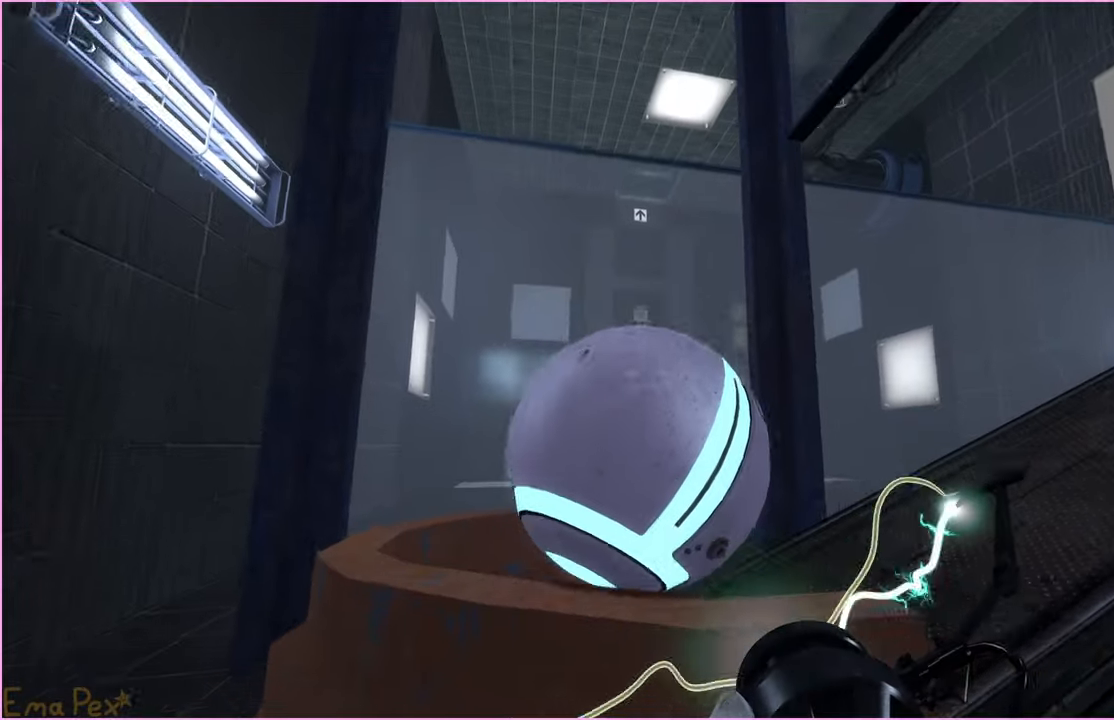
{"keys": [], "mouse": [], "events": [[280, "v", "down"], [360, "v", "up"]]}
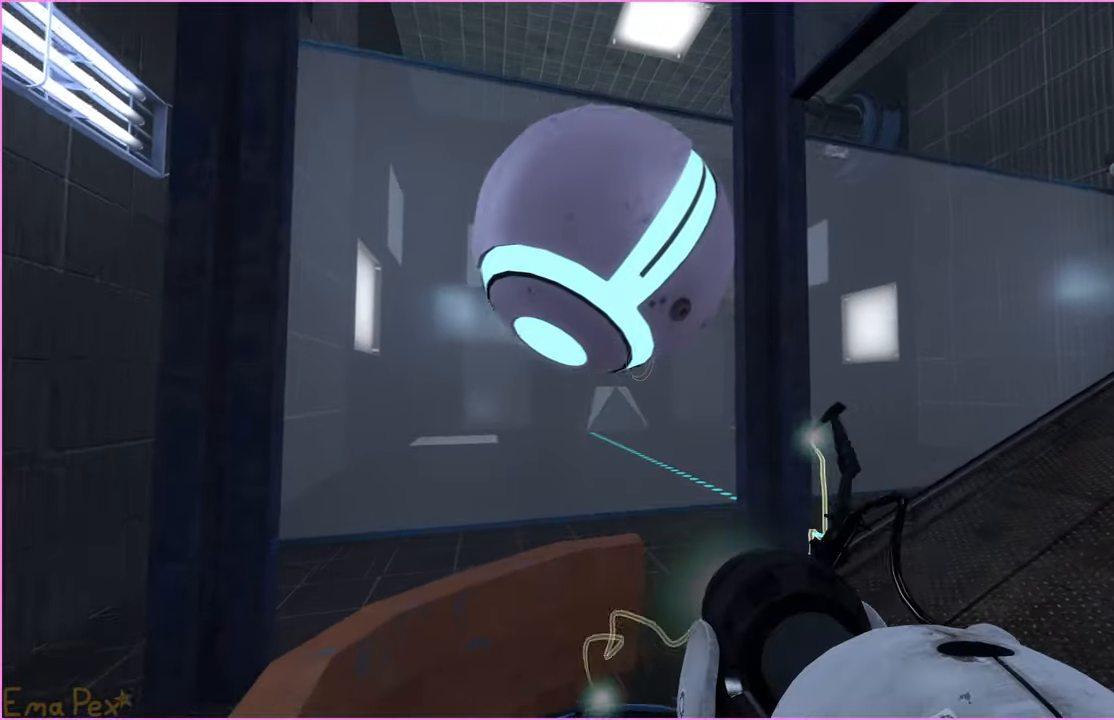
{"keys": ["d", "s"], "mouse": [], "events": [[380, "d", "down"], [460, "s", "down"]]}